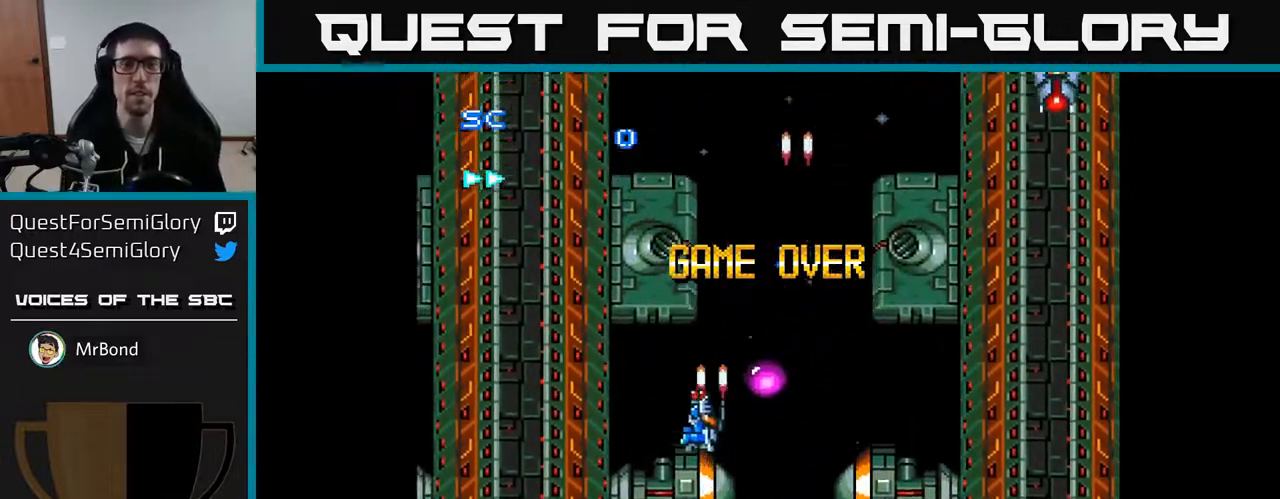
Gameplay with a controller (Xbox layout); each line is a JSON object with the inputs held at the frame after it. "events" lists button and stick changes between this image and that frame as [ms after this image, input, new state], when the widget could be followed in between. Not read: left_stick.
{"buttons": [], "right_stick": "center", "events": [[117, "START", "down"], [283, "START", "up"]]}
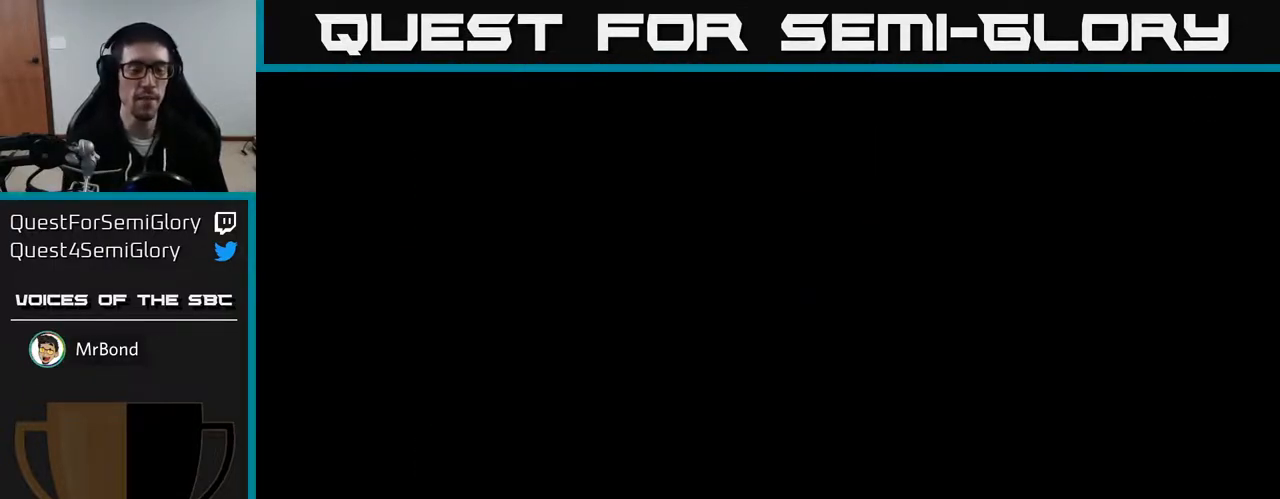
{"buttons": [], "right_stick": "center", "events": []}
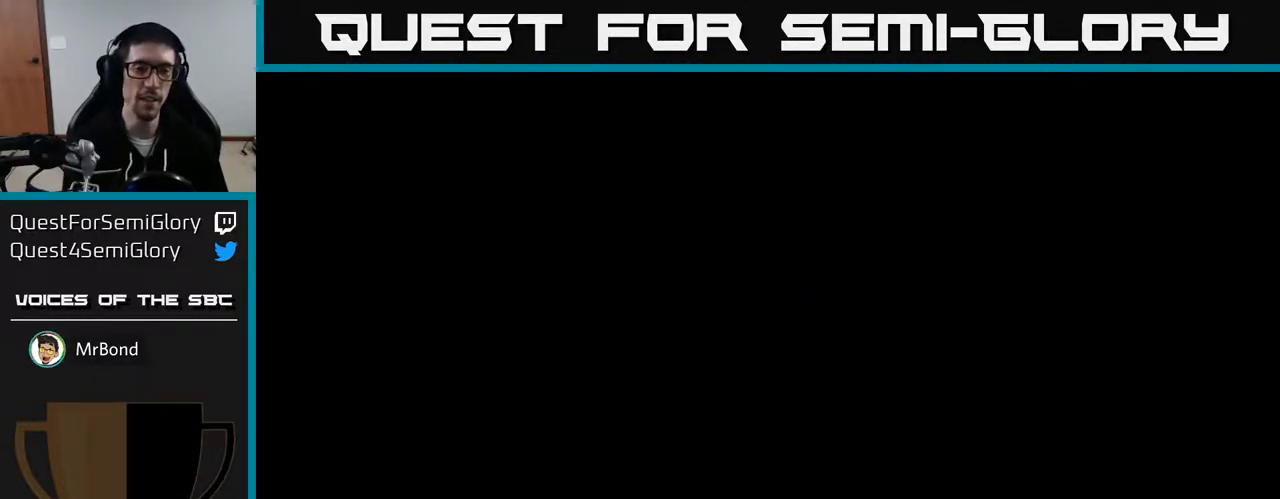
{"buttons": [], "right_stick": "center", "events": []}
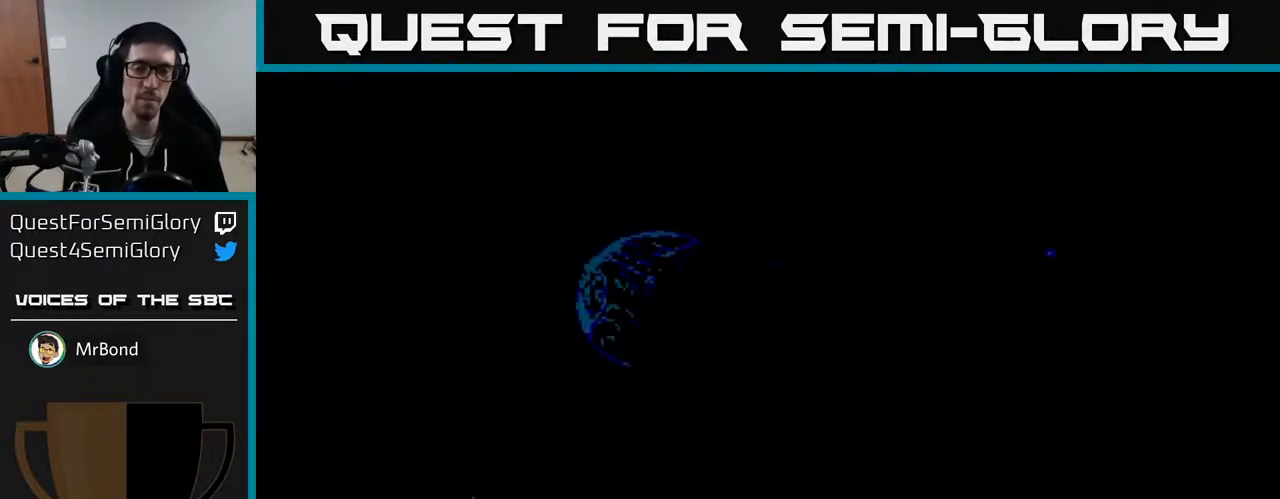
{"buttons": ["A"], "right_stick": "center", "events": [[417, "A", "down"]]}
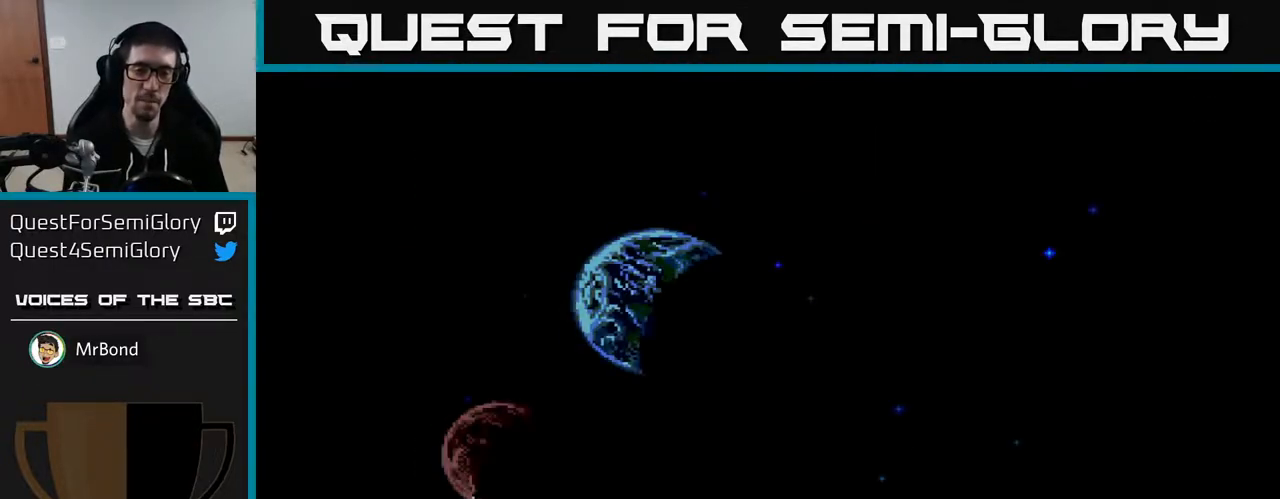
{"buttons": ["START"], "right_stick": "center", "events": [[83, "A", "up"], [217, "START", "down"], [383, "START", "up"], [483, "START", "down"]]}
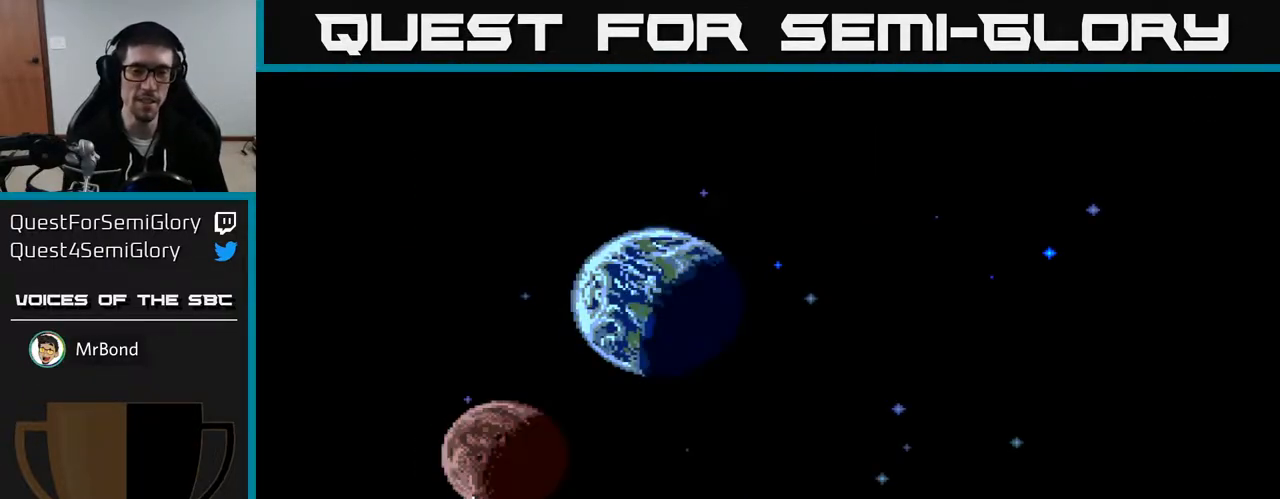
{"buttons": [], "right_stick": "center", "events": [[117, "START", "up"], [217, "START", "down"], [350, "START", "up"]]}
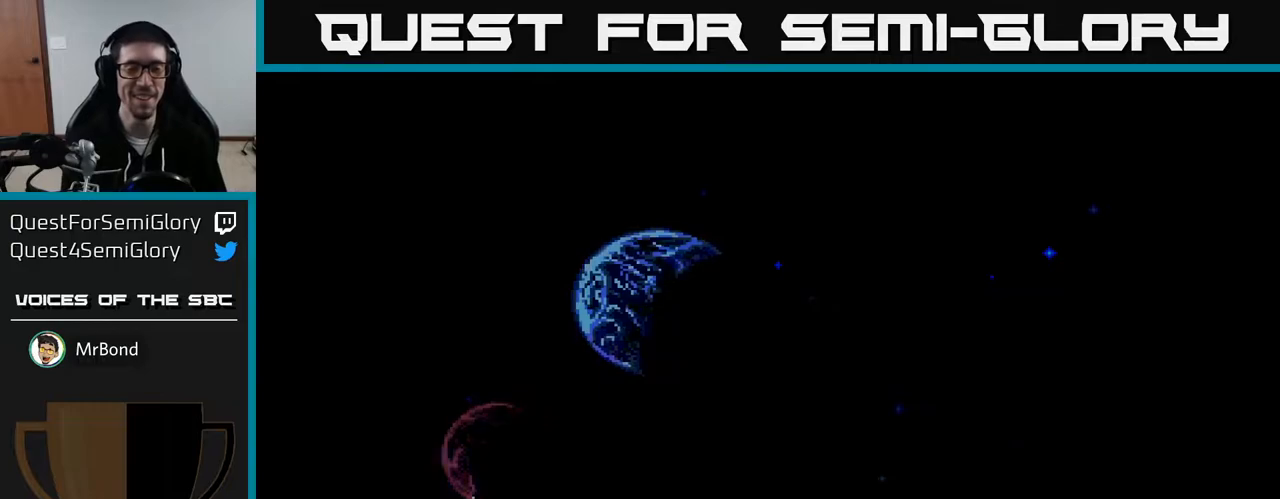
{"buttons": [], "right_stick": "center", "events": []}
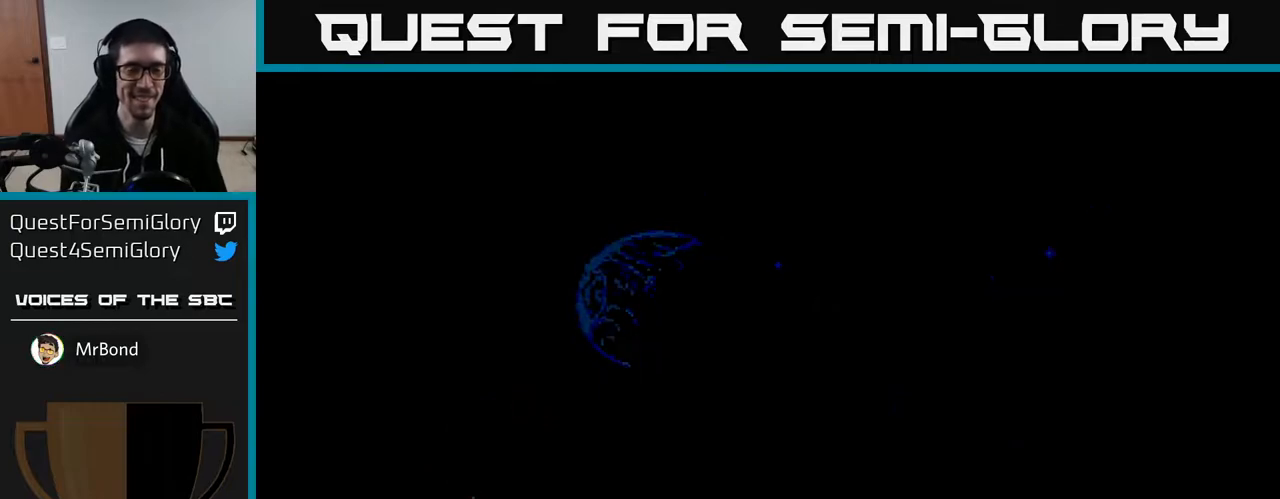
{"buttons": [], "right_stick": "center", "events": []}
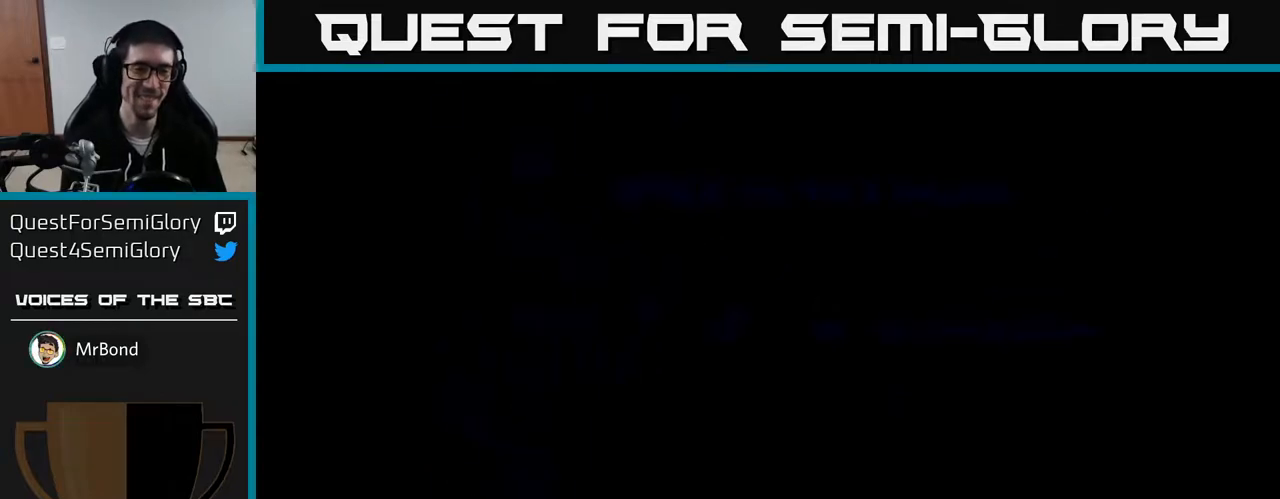
{"buttons": [], "right_stick": "center", "events": []}
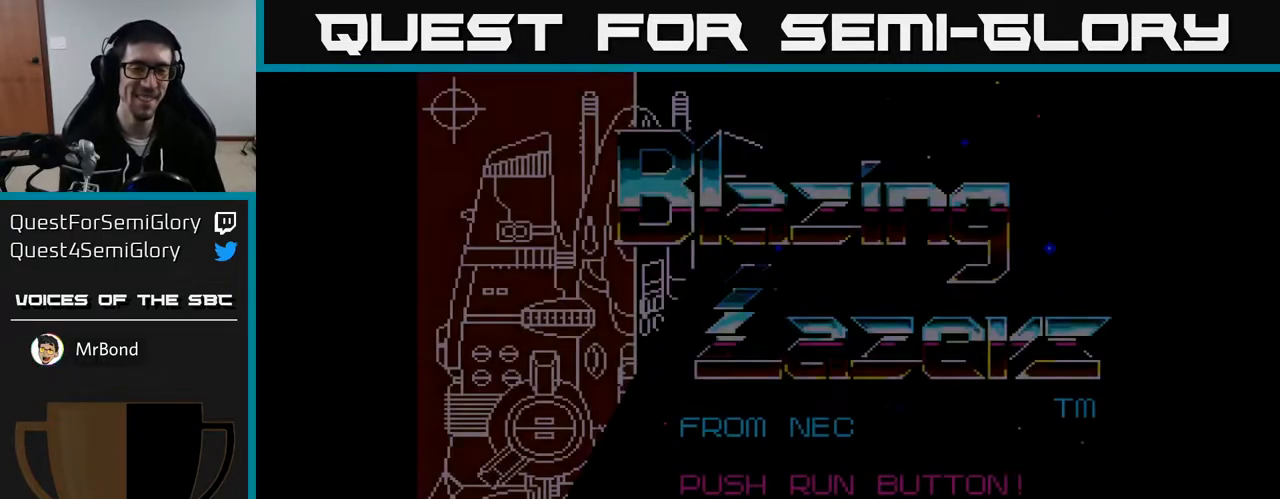
{"buttons": ["START"], "right_stick": "center", "events": [[350, "START", "down"]]}
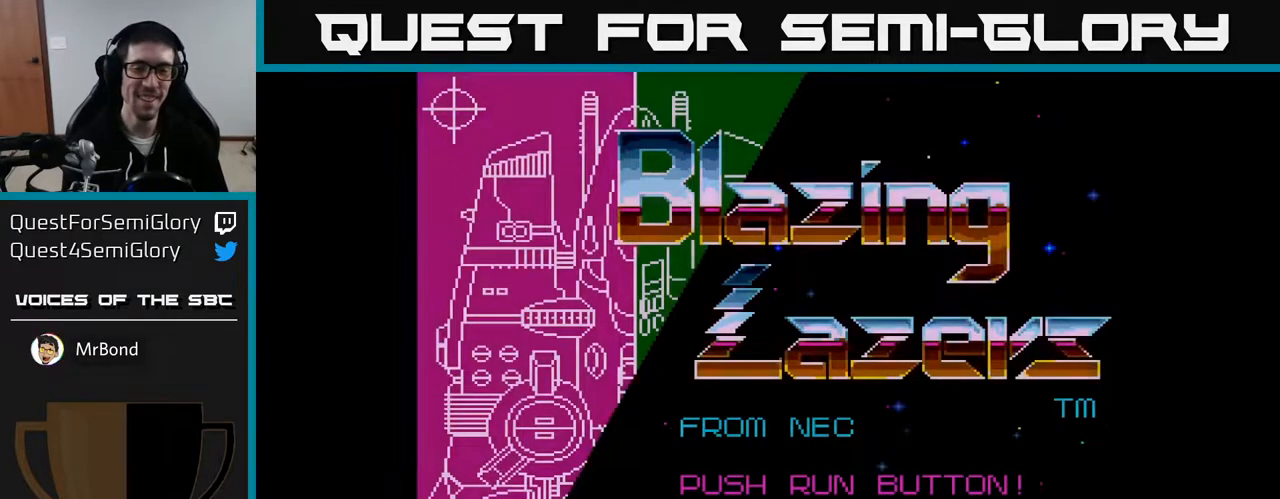
{"buttons": [], "right_stick": "center", "events": [[33, "START", "up"]]}
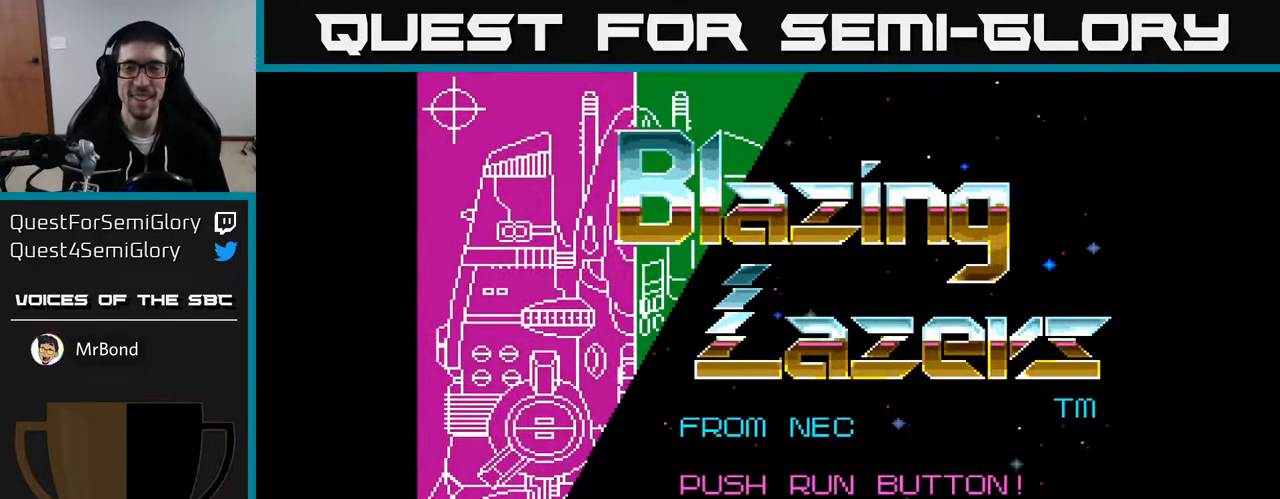
{"buttons": [], "right_stick": "center", "events": []}
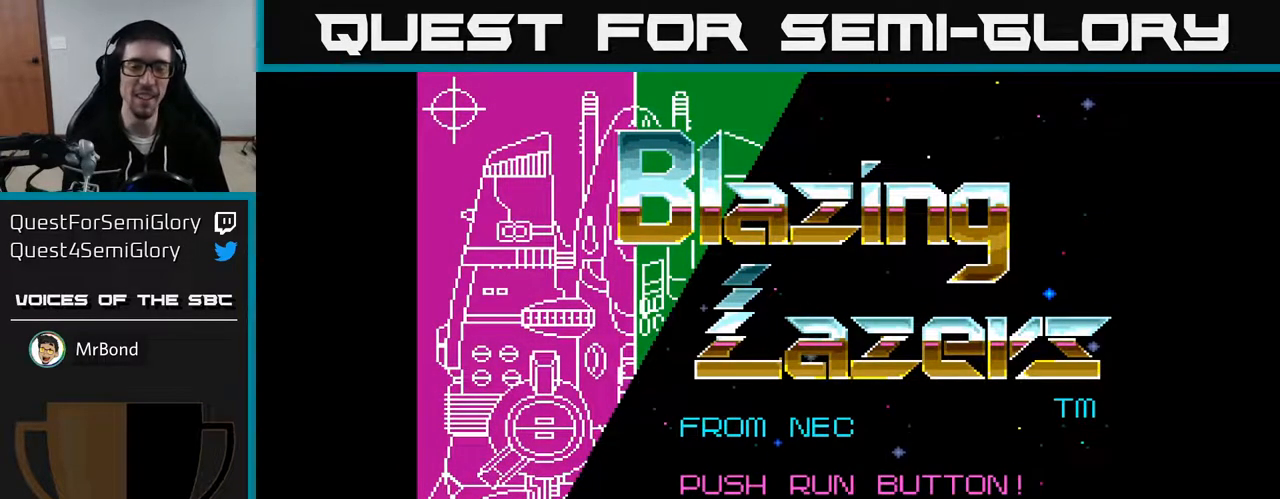
{"buttons": [], "right_stick": "center", "events": [[183, "START", "down"], [367, "START", "up"]]}